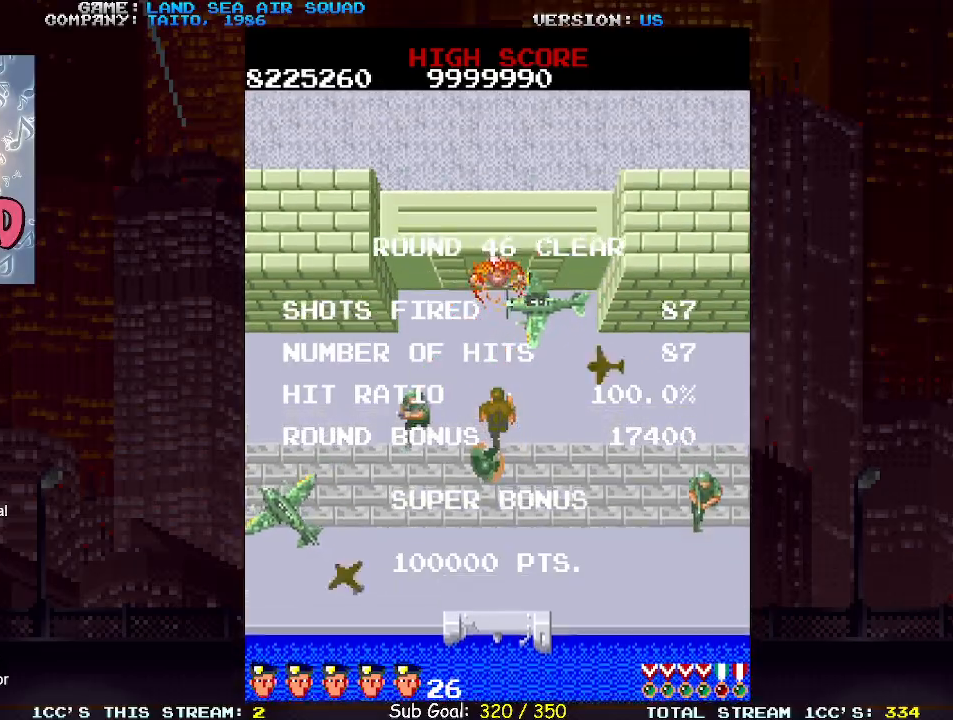
Gameplay with a controller (arcade stick); each line is a JSON object with the inputs held at the frame after it (dt_ms = milliseconds from this image to that frame). "events" lists button and stick changes between this image and that frame as [ms after this image, input, new state], when the widget could be followed in between. Not read: L3 R3.
{"dt_ms": 500, "buttons": [], "left_stick": "center", "events": [[233, "SQUARE", "down"], [317, "SQUARE", "up"]]}
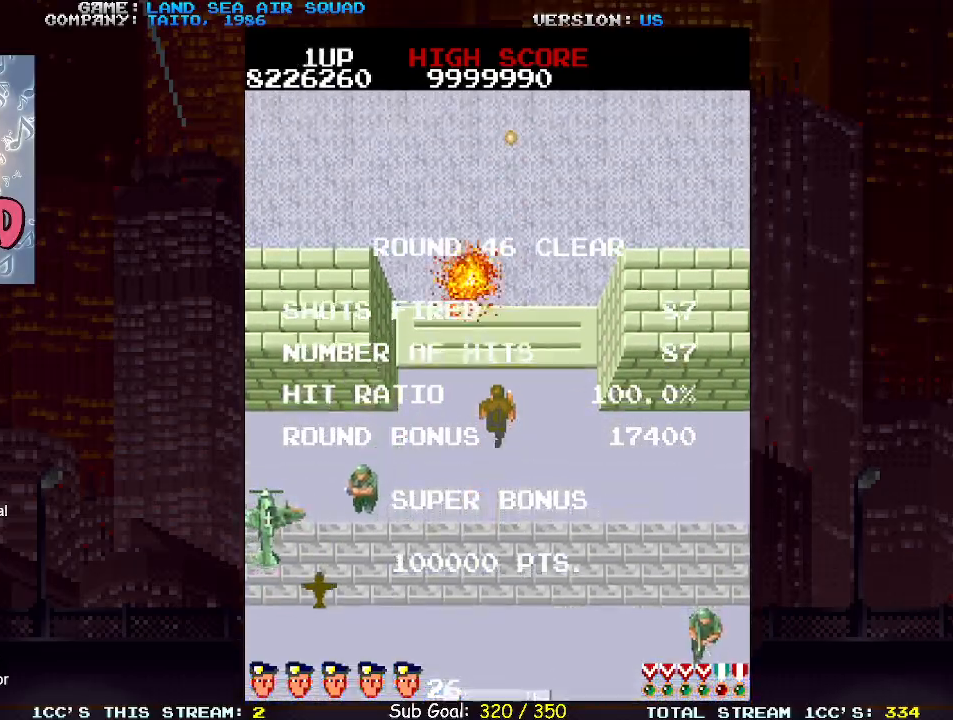
{"dt_ms": 500, "buttons": [], "left_stick": "center", "events": []}
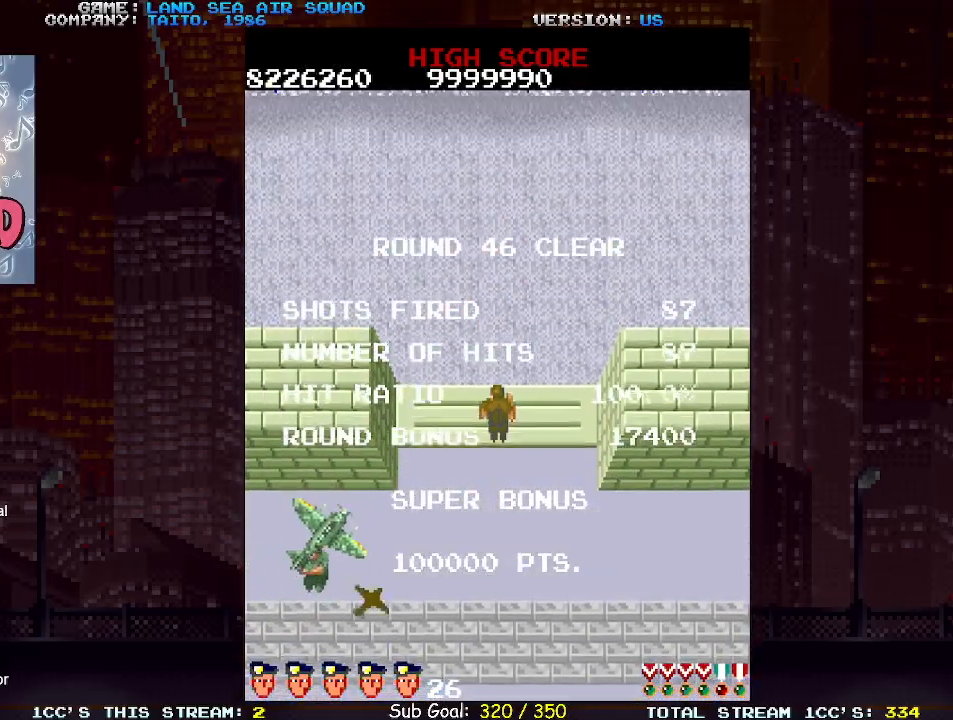
{"dt_ms": 500, "buttons": [], "left_stick": "center", "events": []}
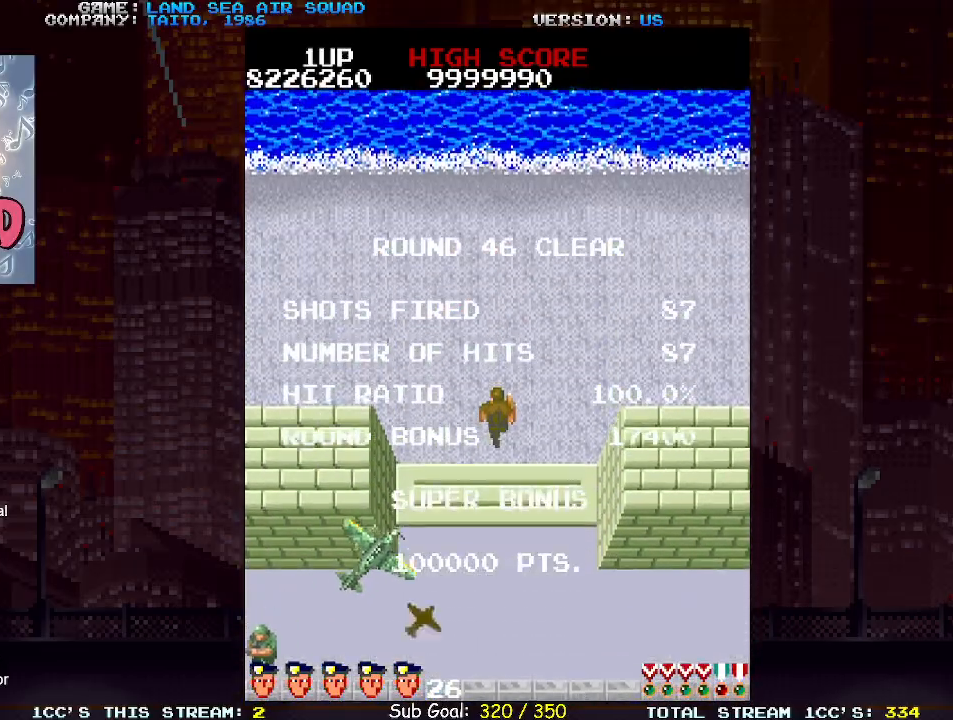
{"dt_ms": 500, "buttons": [], "left_stick": "center", "events": []}
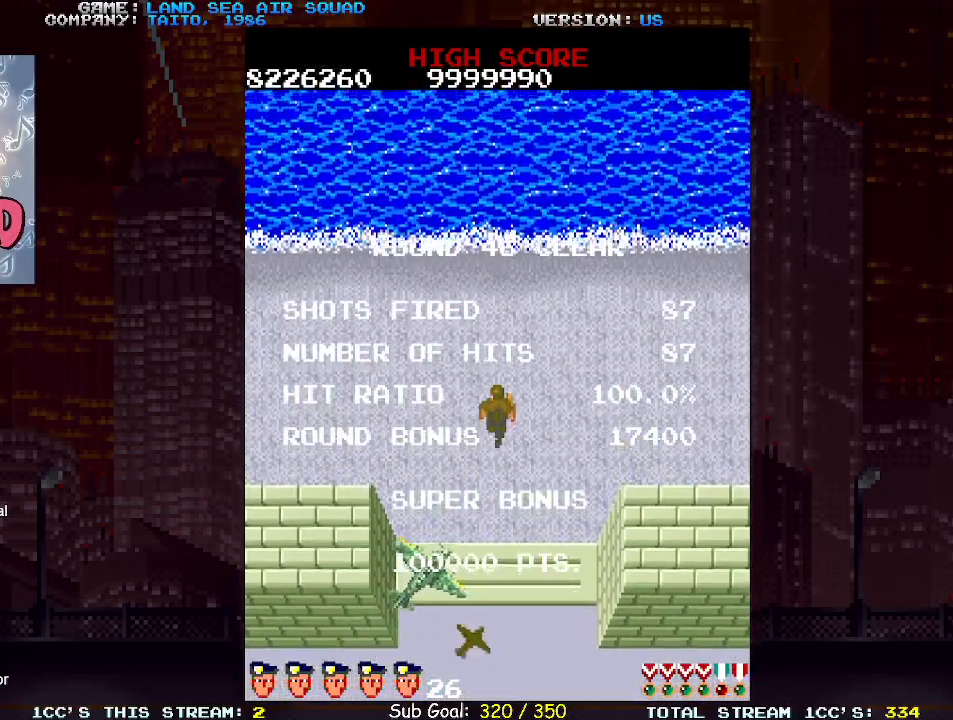
{"dt_ms": 500, "buttons": [], "left_stick": "center", "events": []}
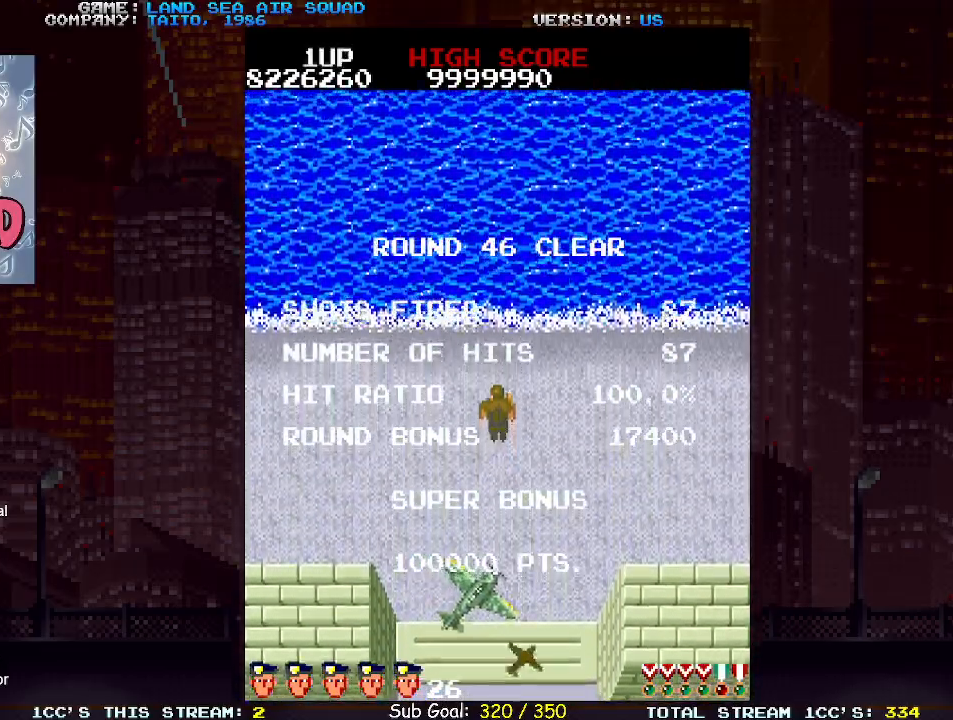
{"dt_ms": 500, "buttons": [], "left_stick": "center", "events": []}
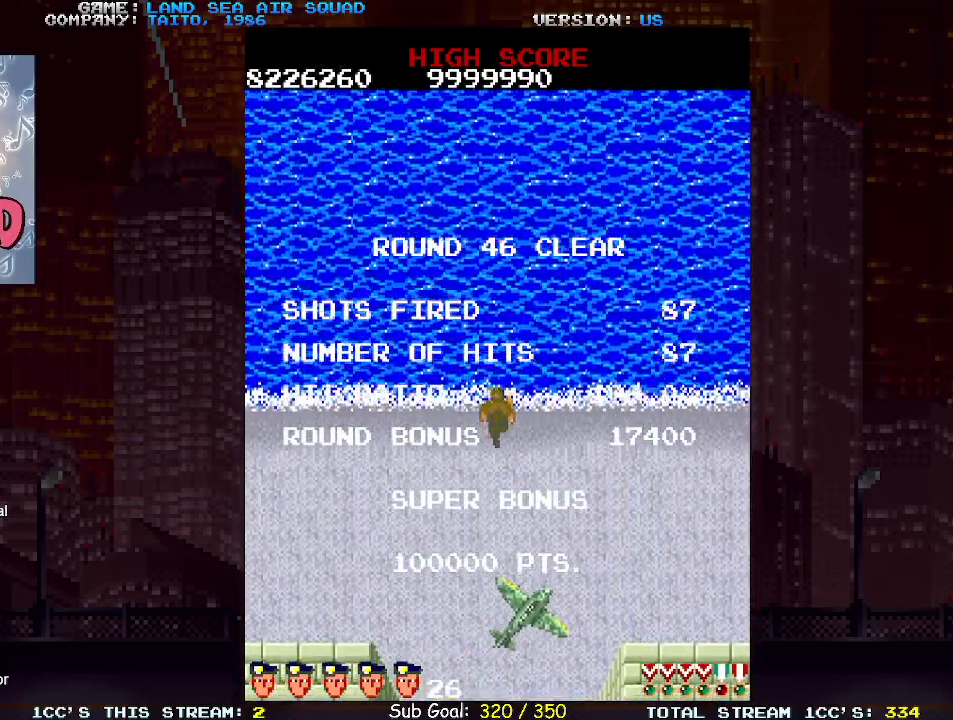
{"dt_ms": 500, "buttons": [], "left_stick": "center", "events": []}
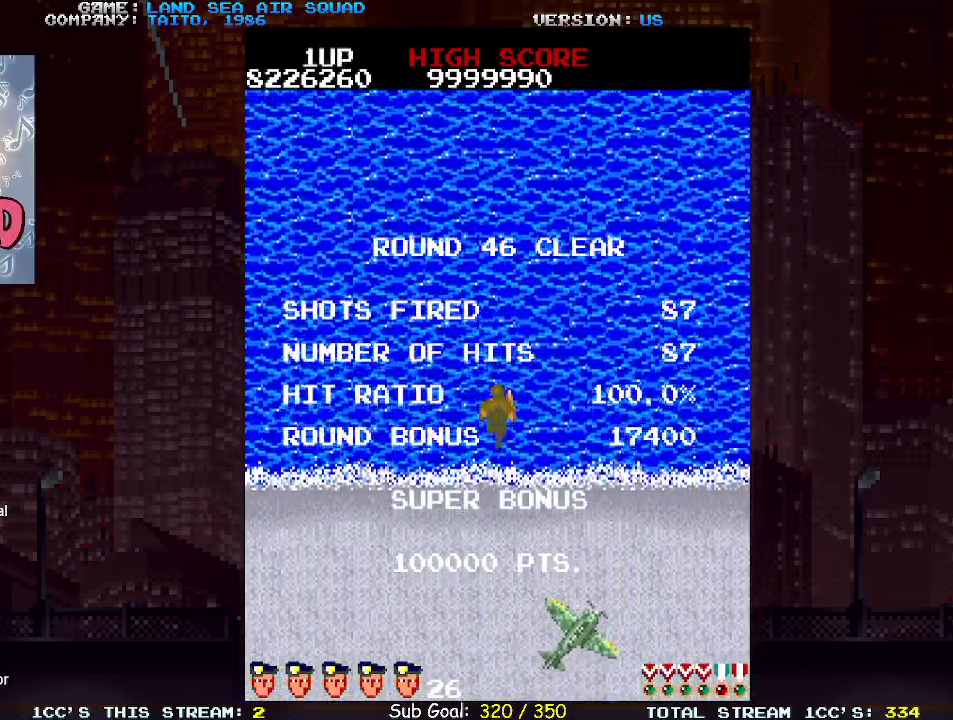
{"dt_ms": 500, "buttons": [], "left_stick": "up", "events": [[117, "left_stick", "up"]]}
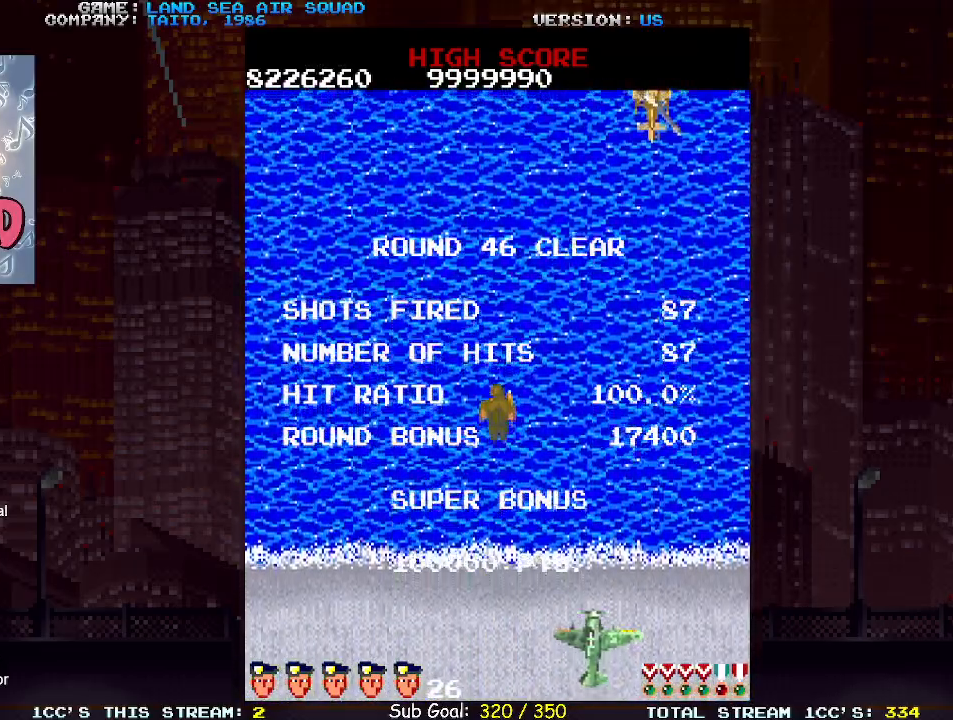
{"dt_ms": 500, "buttons": [], "left_stick": "up", "events": []}
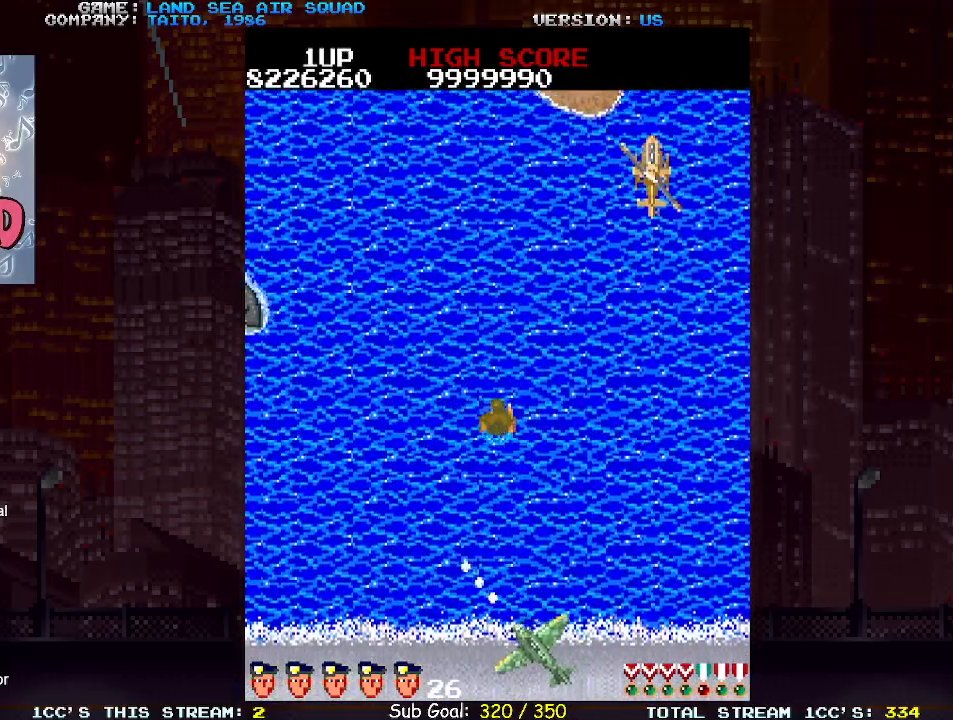
{"dt_ms": 500, "buttons": [], "left_stick": "up-right", "events": [[67, "left_stick", "up-right"]]}
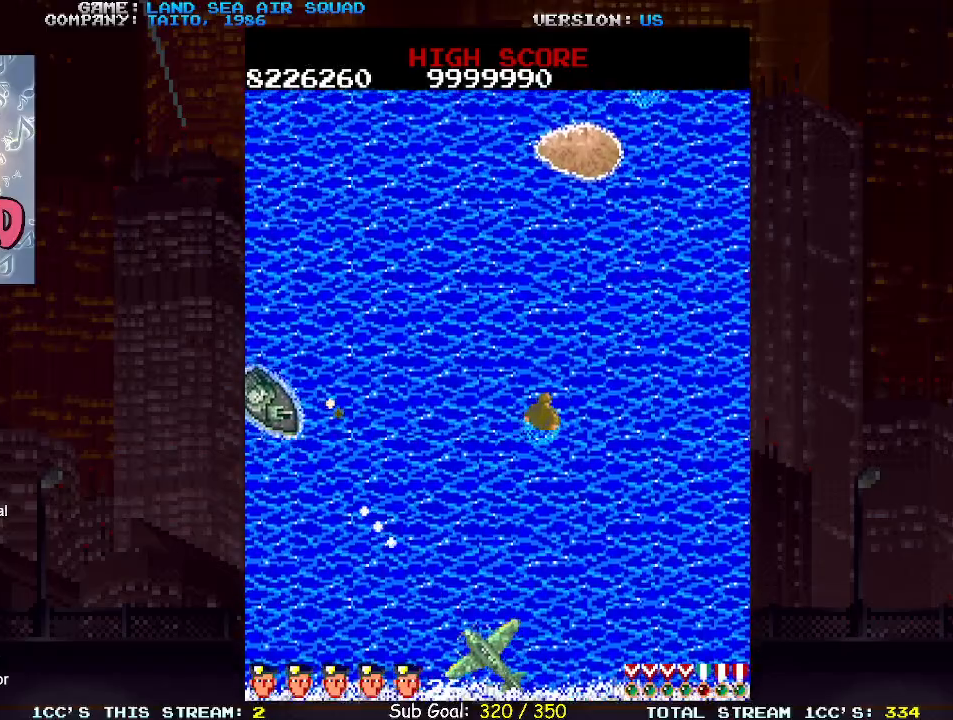
{"dt_ms": 500, "buttons": [], "left_stick": "up-right", "events": []}
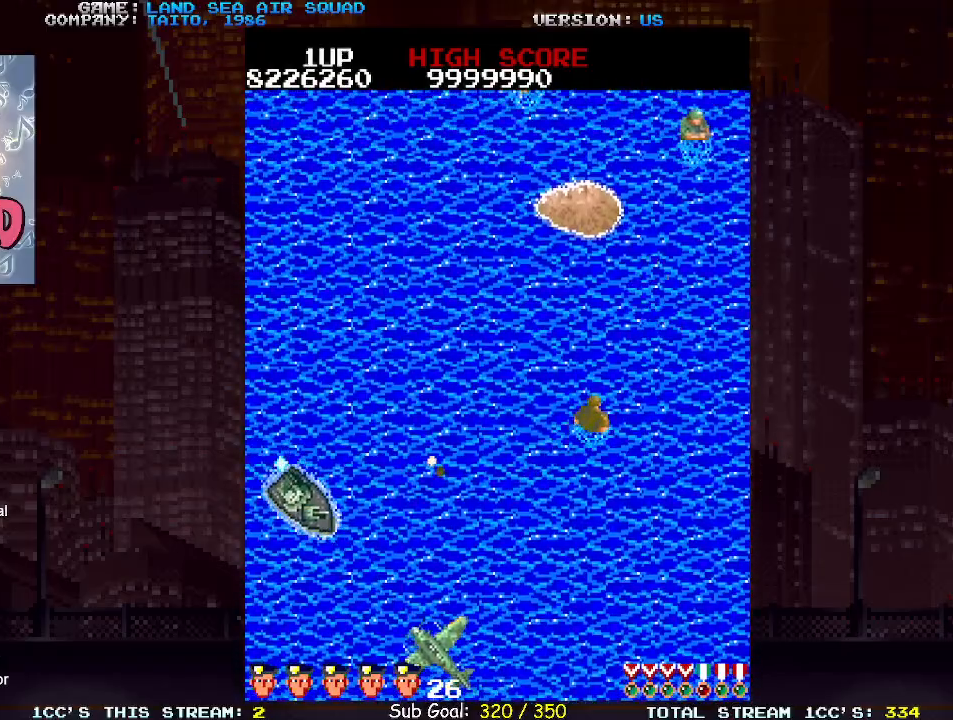
{"dt_ms": 500, "buttons": [], "left_stick": "up", "events": [[417, "left_stick", "up"]]}
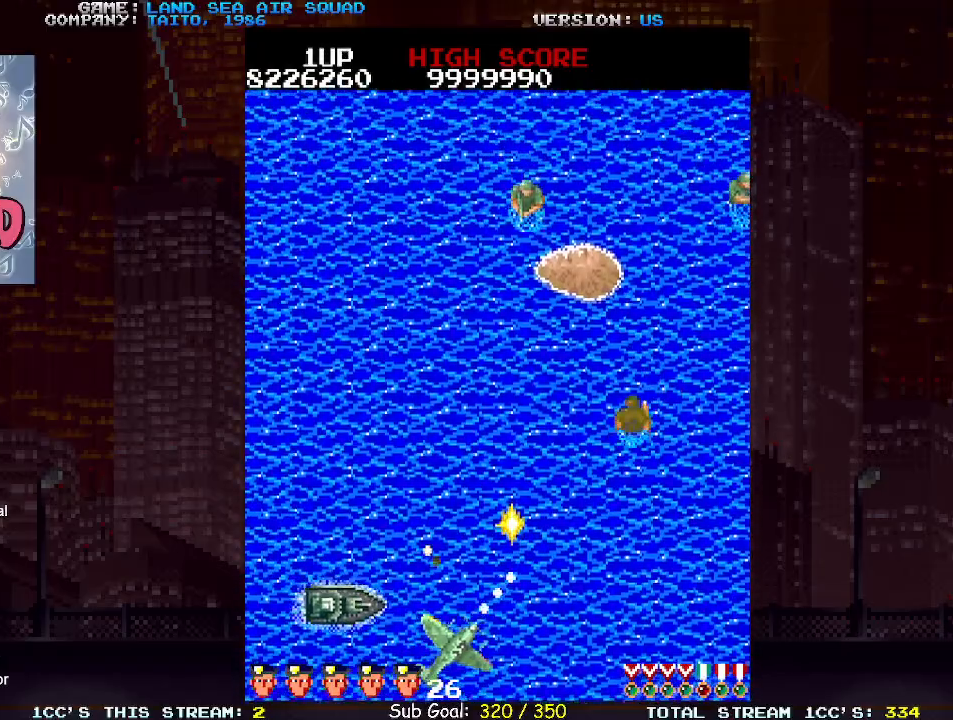
{"dt_ms": 500, "buttons": [], "left_stick": "up-left", "events": [[83, "TRIANGLE", "down"], [133, "TRIANGLE", "up"], [217, "left_stick", "up-left"], [400, "SQUARE", "down"], [467, "SQUARE", "up"]]}
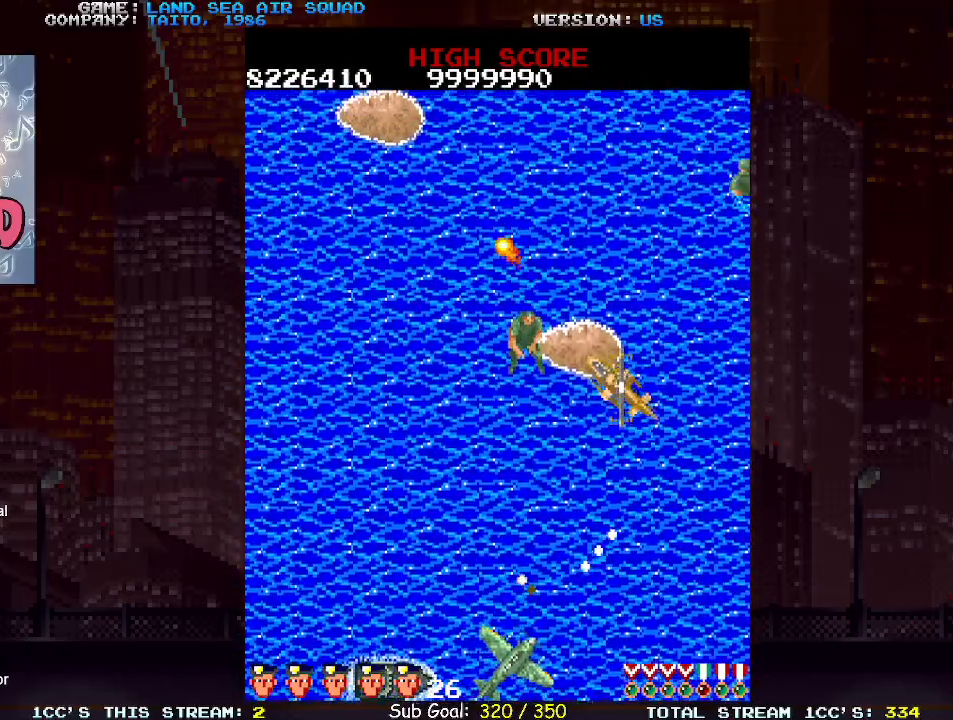
{"dt_ms": 500, "buttons": [], "left_stick": "up-left", "events": []}
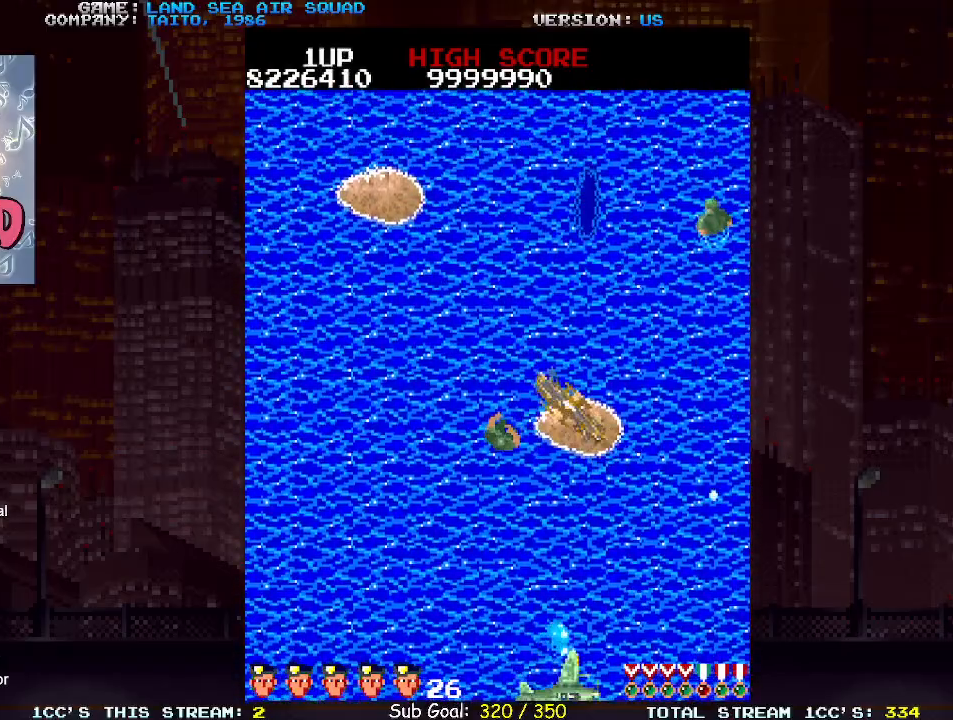
{"dt_ms": 500, "buttons": [], "left_stick": "up-left", "events": []}
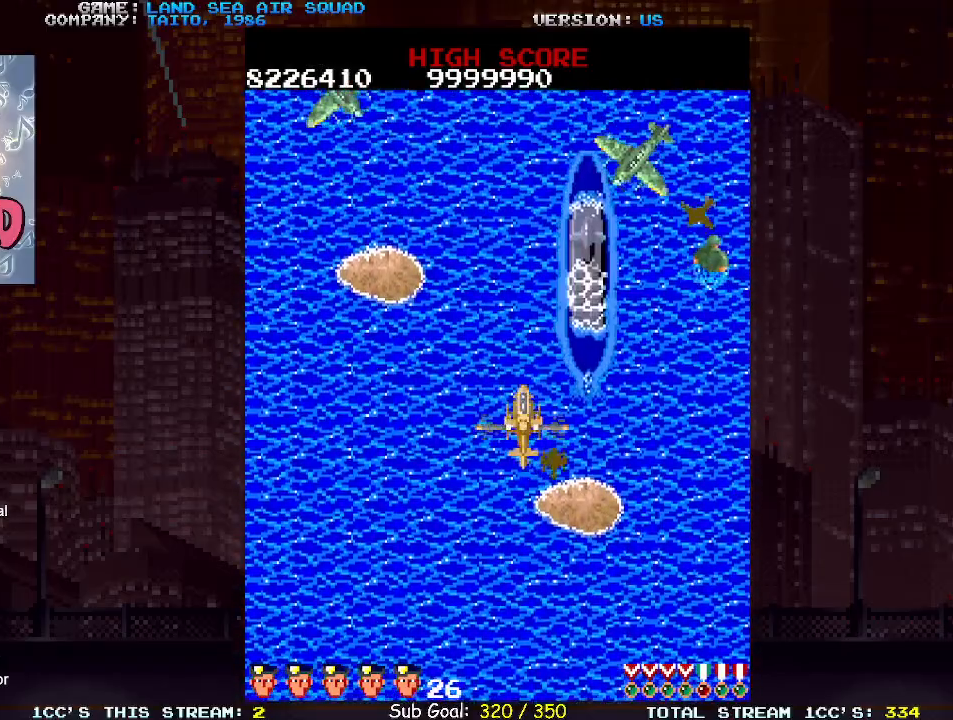
{"dt_ms": 1000, "buttons": [], "left_stick": "left"}
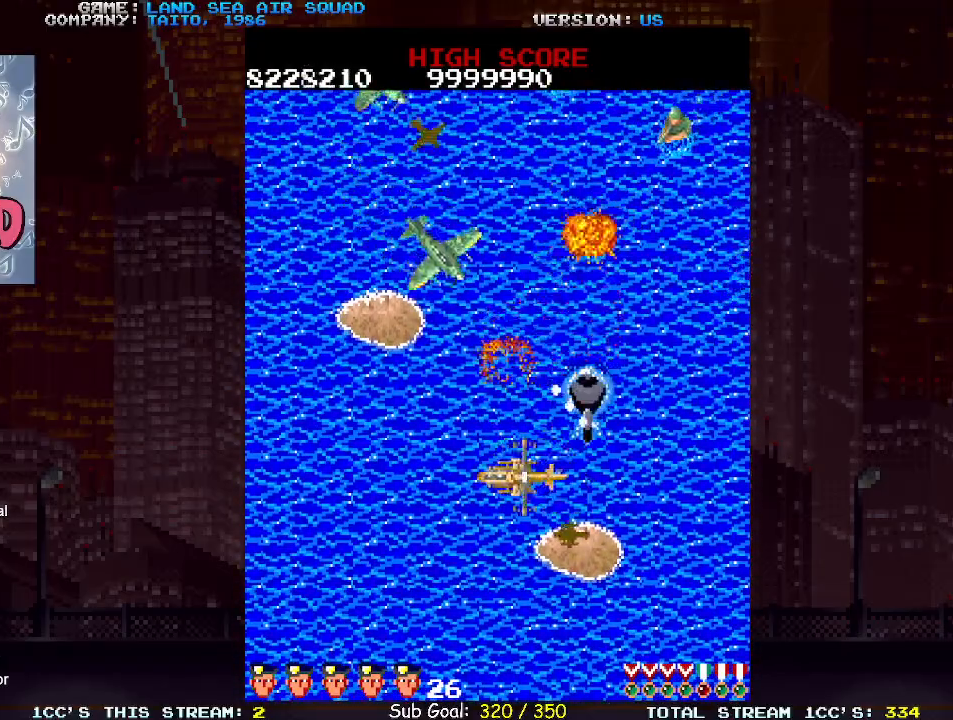
{"dt_ms": 500, "buttons": [], "left_stick": "left", "events": [[233, "left_stick", "up"], [300, "SQUARE", "down"], [350, "SQUARE", "up"], [383, "left_stick", "left"]]}
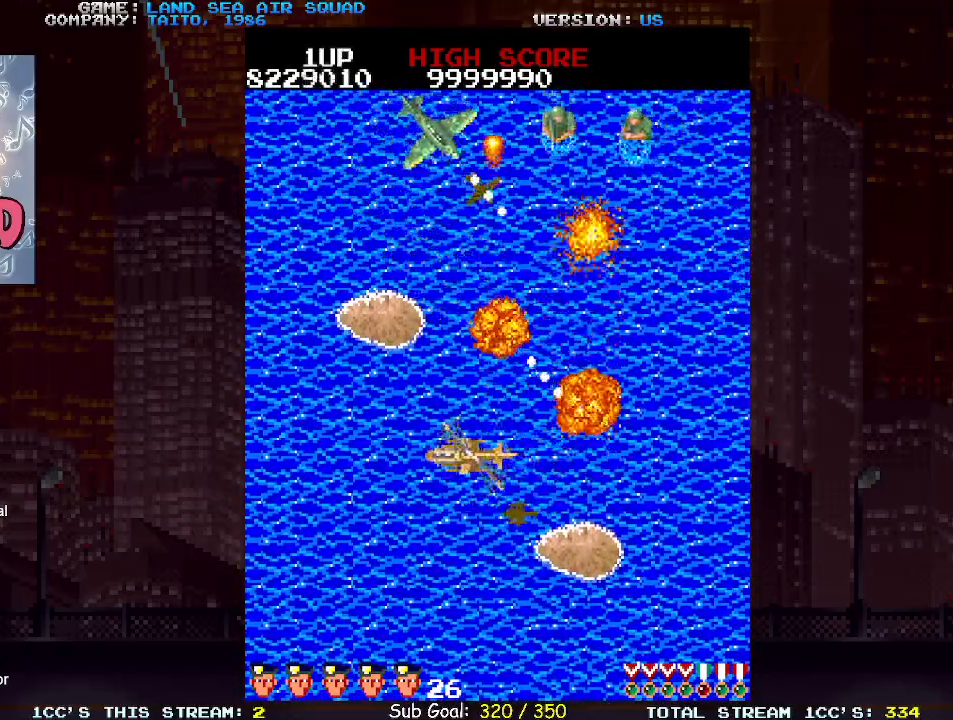
{"dt_ms": 500, "buttons": [], "left_stick": "up-left", "events": [[133, "left_stick", "up"], [200, "SQUARE", "down"], [267, "SQUARE", "up"], [300, "left_stick", "left"], [433, "left_stick", "up-left"]]}
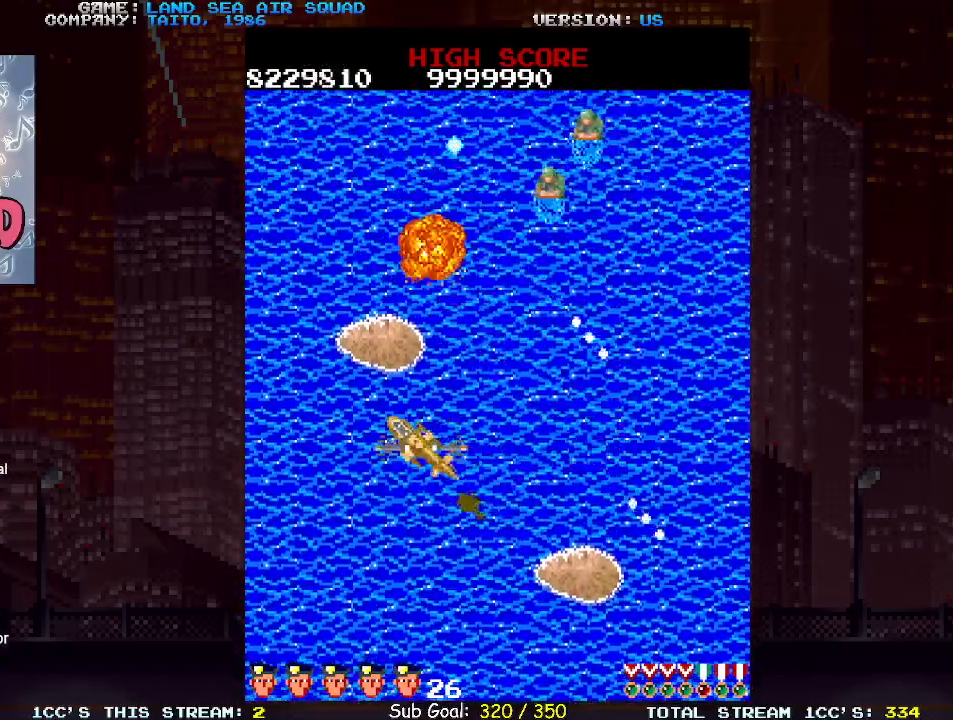
{"dt_ms": 500, "buttons": [], "left_stick": "down-left", "events": [[167, "left_stick", "up-right"], [200, "SQUARE", "down"], [267, "SQUARE", "up"], [333, "left_stick", "left"], [433, "left_stick", "down-left"]]}
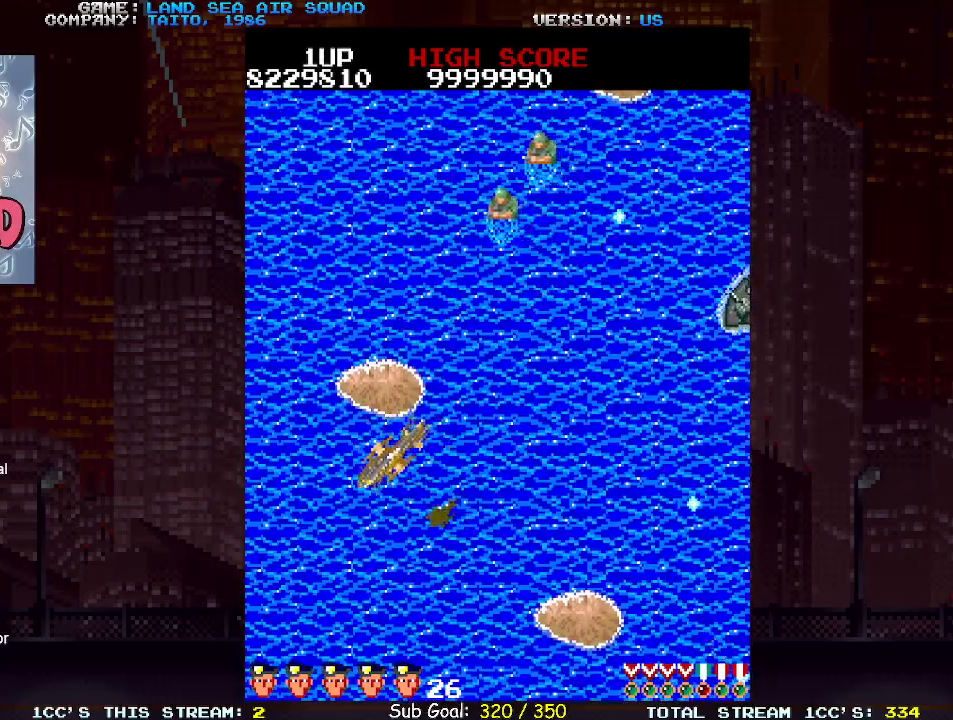
{"dt_ms": 500, "buttons": [], "left_stick": "up", "events": [[150, "left_stick", "center"], [400, "left_stick", "up"]]}
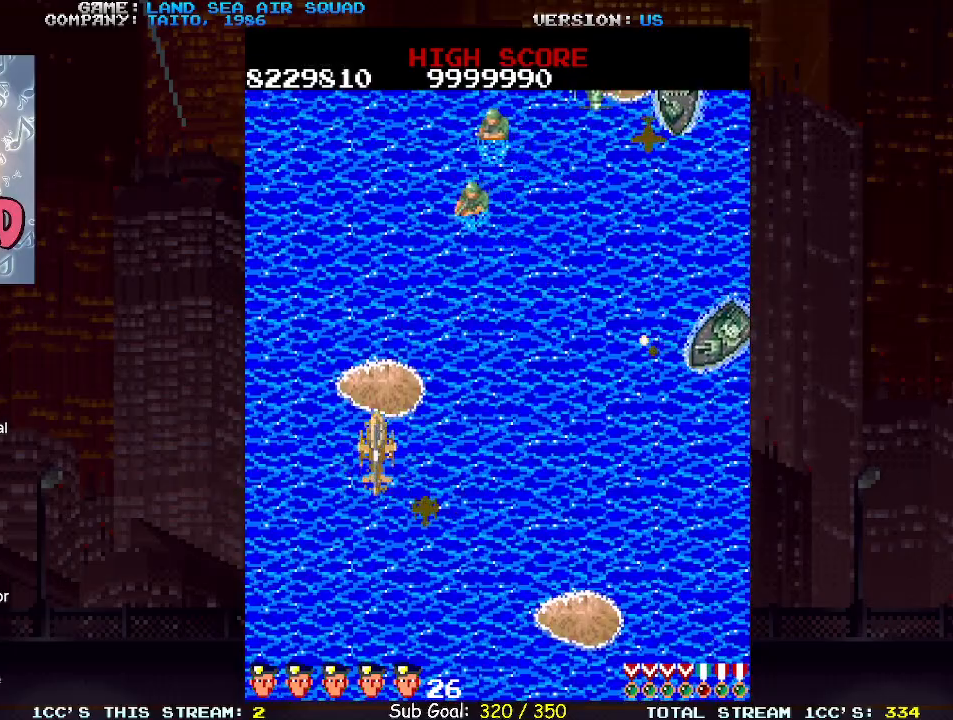
{"dt_ms": 500, "buttons": [], "left_stick": "up", "events": [[317, "left_stick", "right"], [383, "SQUARE", "down"], [450, "SQUARE", "up"], [500, "left_stick", "up"]]}
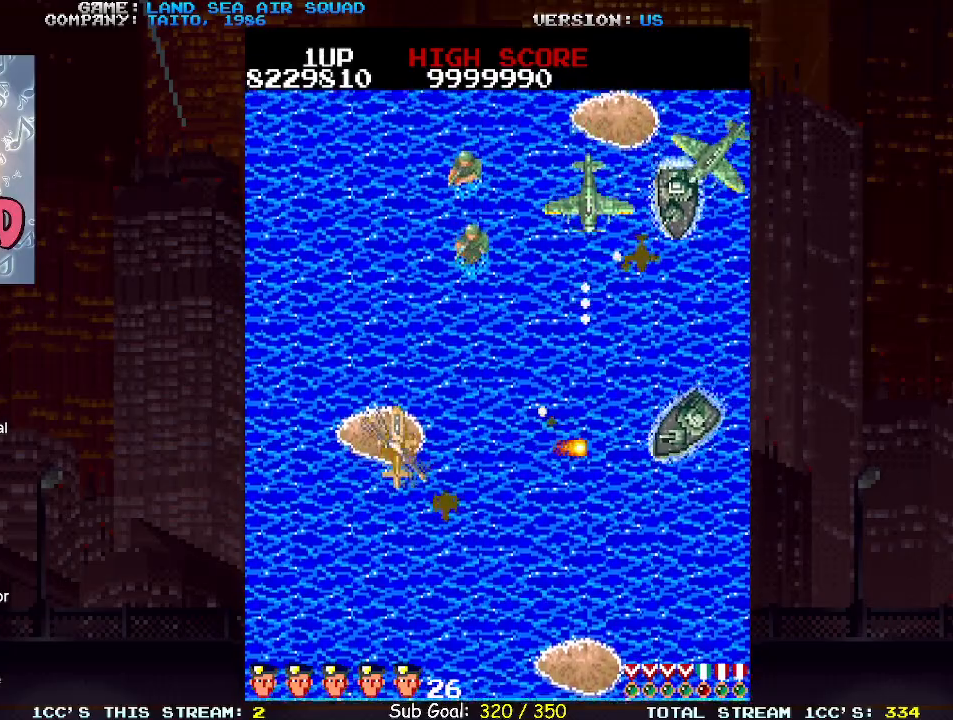
{"dt_ms": 500, "buttons": [], "left_stick": "up-left", "events": [[167, "left_stick", "up-right"], [317, "left_stick", "up-left"]]}
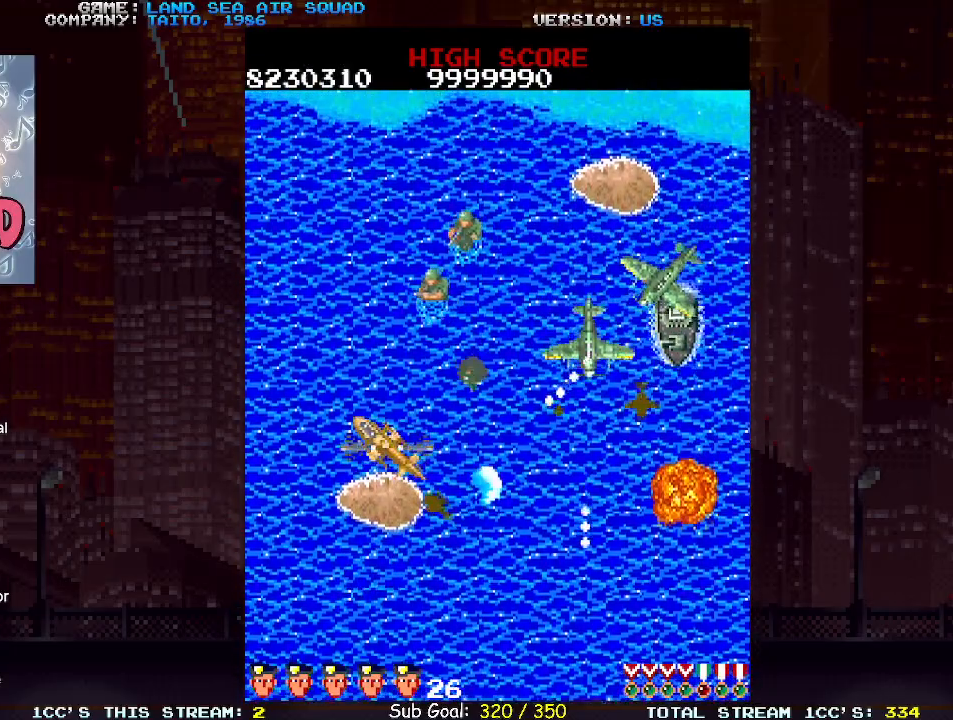
{"dt_ms": 500, "buttons": [], "left_stick": "up", "events": [[267, "left_stick", "right"], [317, "SQUARE", "down"], [383, "SQUARE", "up"], [467, "left_stick", "up"]]}
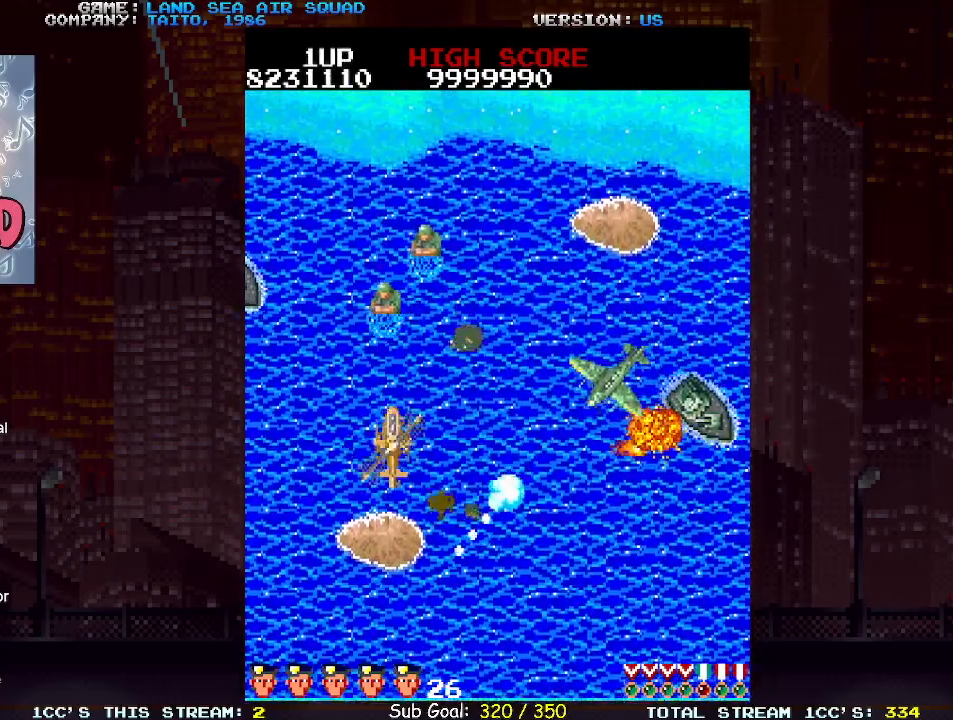
{"dt_ms": 500, "buttons": ["SQUARE"], "left_stick": "up-left", "events": [[150, "left_stick", "right"], [217, "SQUARE", "down"], [283, "SQUARE", "up"], [317, "left_stick", "left"], [400, "left_stick", "up-left"], [483, "SQUARE", "down"]]}
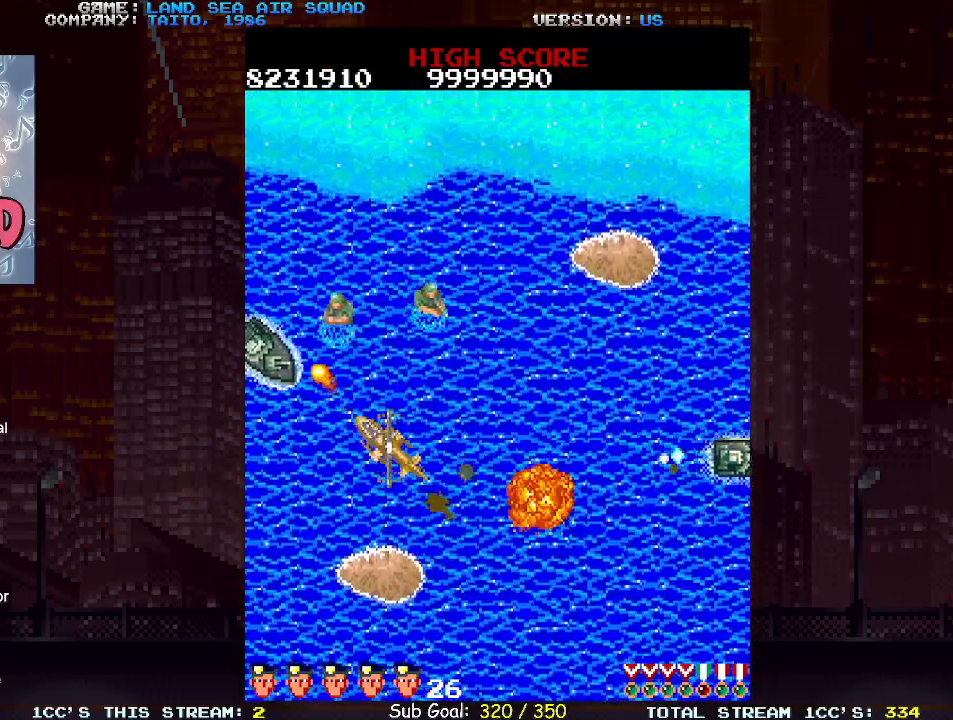
{"dt_ms": 500, "buttons": [], "left_stick": "up", "events": [[33, "SQUARE", "up"], [100, "left_stick", "up-right"], [317, "left_stick", "up"], [417, "SQUARE", "down"], [467, "SQUARE", "up"]]}
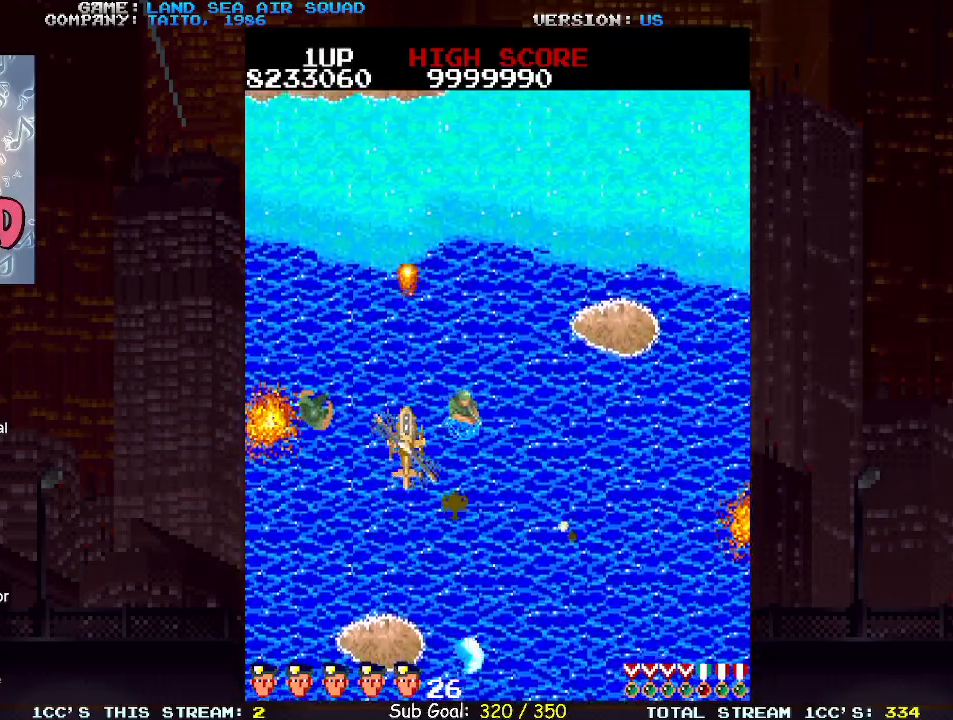
{"dt_ms": 500, "buttons": [], "left_stick": "up", "events": [[167, "left_stick", "right"], [233, "SQUARE", "down"], [300, "SQUARE", "up"], [367, "left_stick", "up"]]}
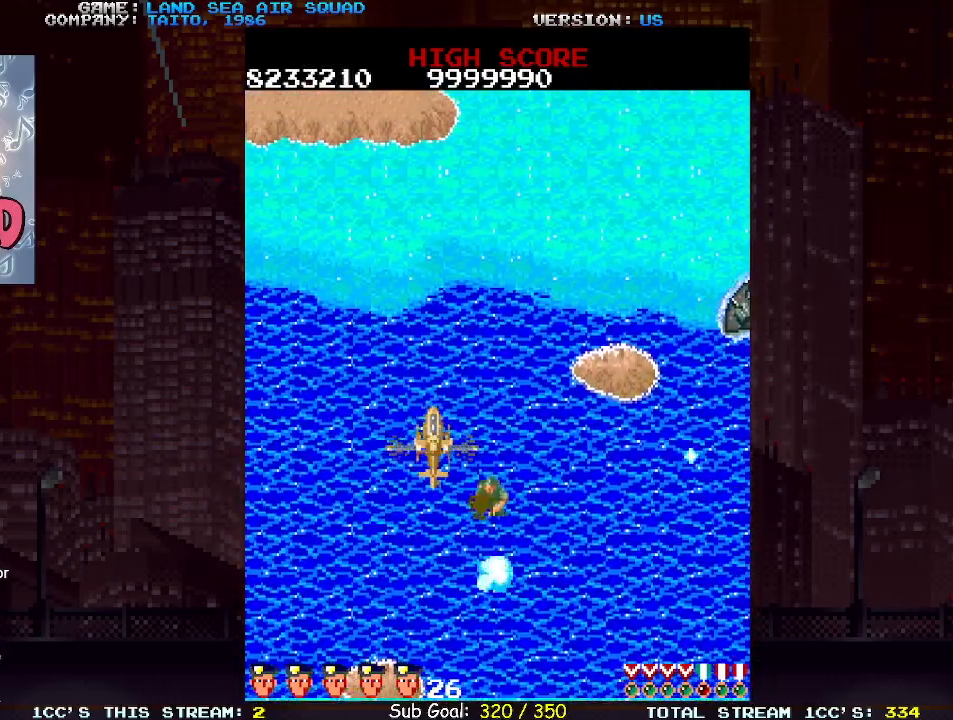
{"dt_ms": 500, "buttons": ["SQUARE"], "left_stick": "right", "events": [[367, "left_stick", "right"], [467, "SQUARE", "down"]]}
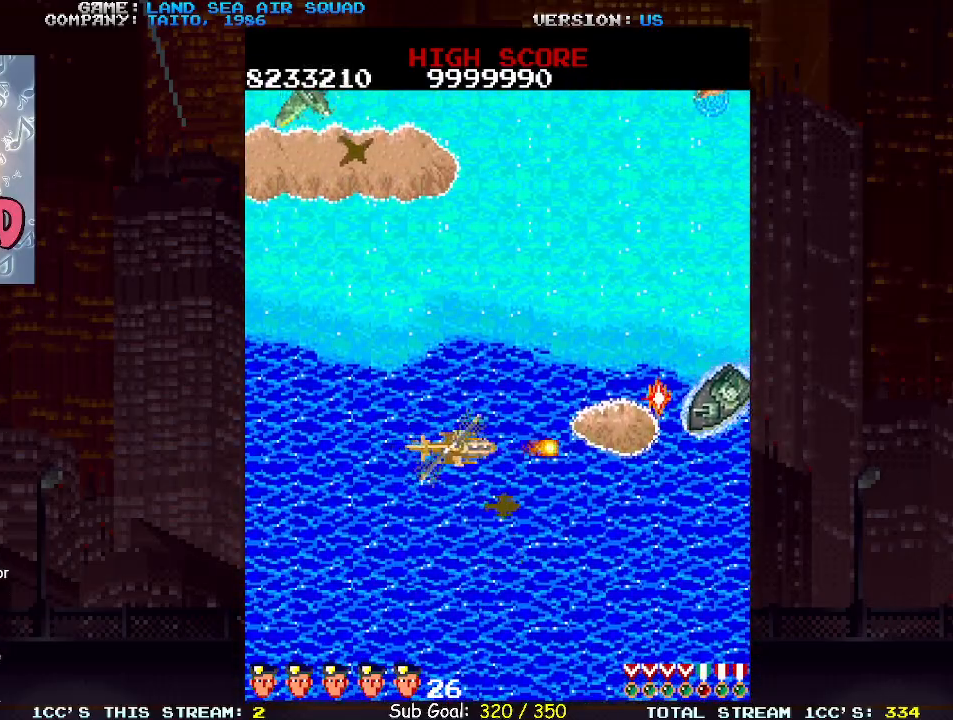
{"dt_ms": 500, "buttons": [], "left_stick": "up-left", "events": [[17, "SQUARE", "up"], [50, "left_stick", "center"], [100, "left_stick", "left"], [150, "left_stick", "up-left"]]}
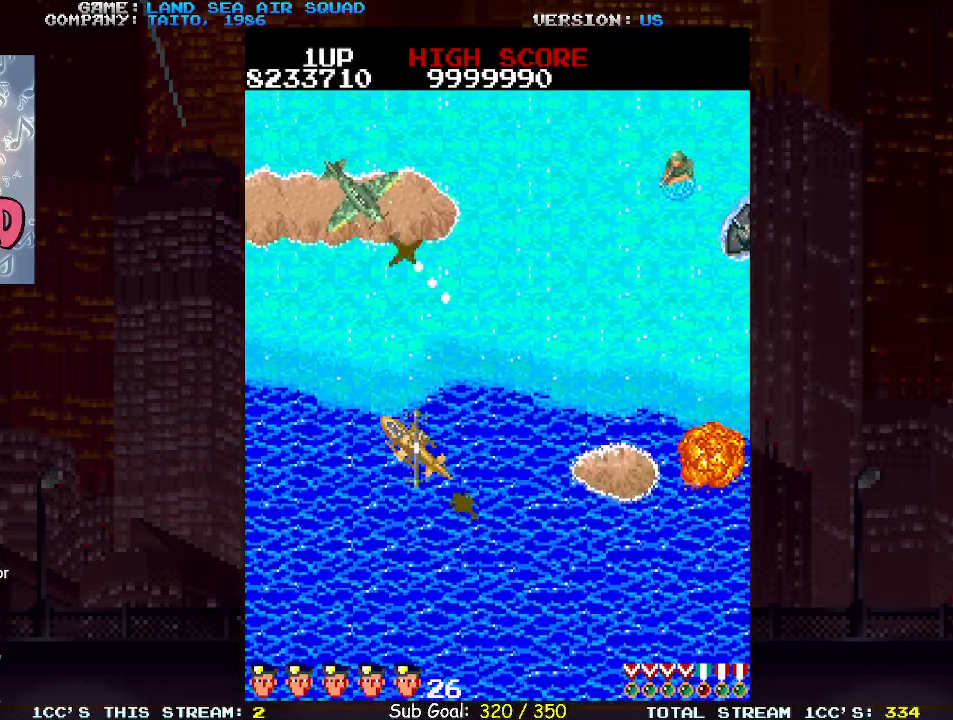
{"dt_ms": 500, "buttons": [], "left_stick": "up", "events": [[217, "left_stick", "up"], [267, "SQUARE", "down"], [317, "SQUARE", "up"]]}